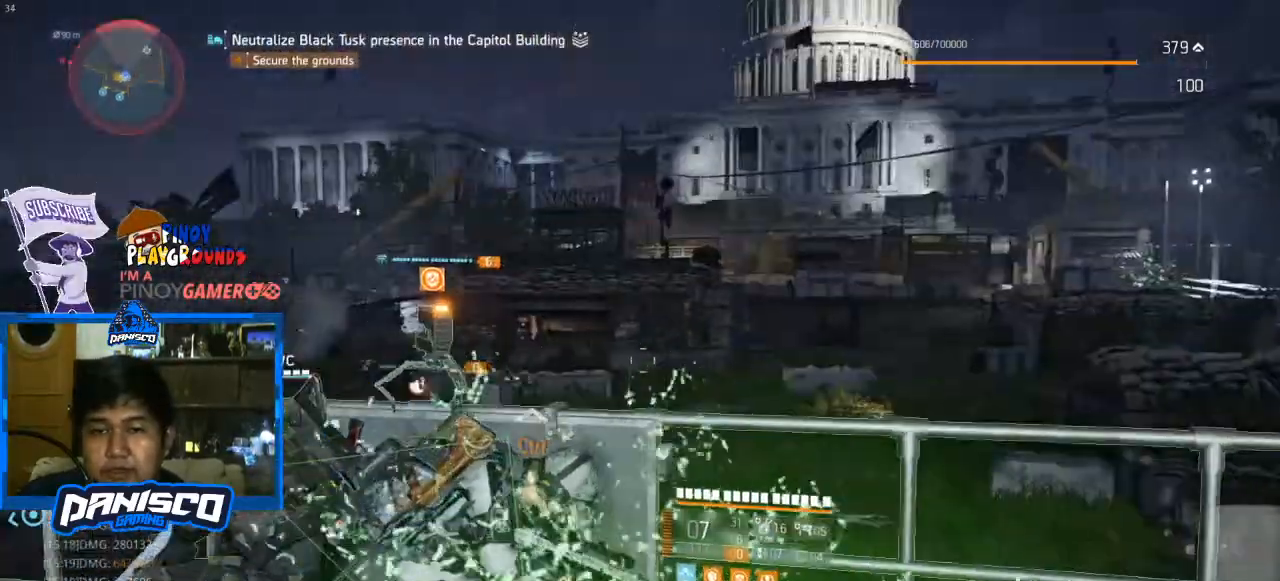
Gameplay with keyboard and mouse; each line is a JSON object with the keys and mouse buttons held at the frame after it. "events" lists presses ("down") and releases ("up") of "1", "2", "3", "4", "5", "a", "alt", "c", "caps_lock", "ctrl", "d", "e", "f", "g", "q", "r", "s", "shift", "space", "t", "tab", "v", "w", "x", "z", "mouse_left", "mouse_wheel" and "mouse_right" between this image and that frame as [ms after this image, input, new state], when the widget could be followed in between. "mouse_left", "mouse_wheel", "mouse_right" = the "left", "wheel", "right" buttons of the "mouse" list. No other keys are recorded. "wheel" means that the mouse wheel is clicked or scrolled. Not read: mouse_move.
{"keys": [], "mouse": [], "events": [[367, "r", "down"], [467, "r", "up"]]}
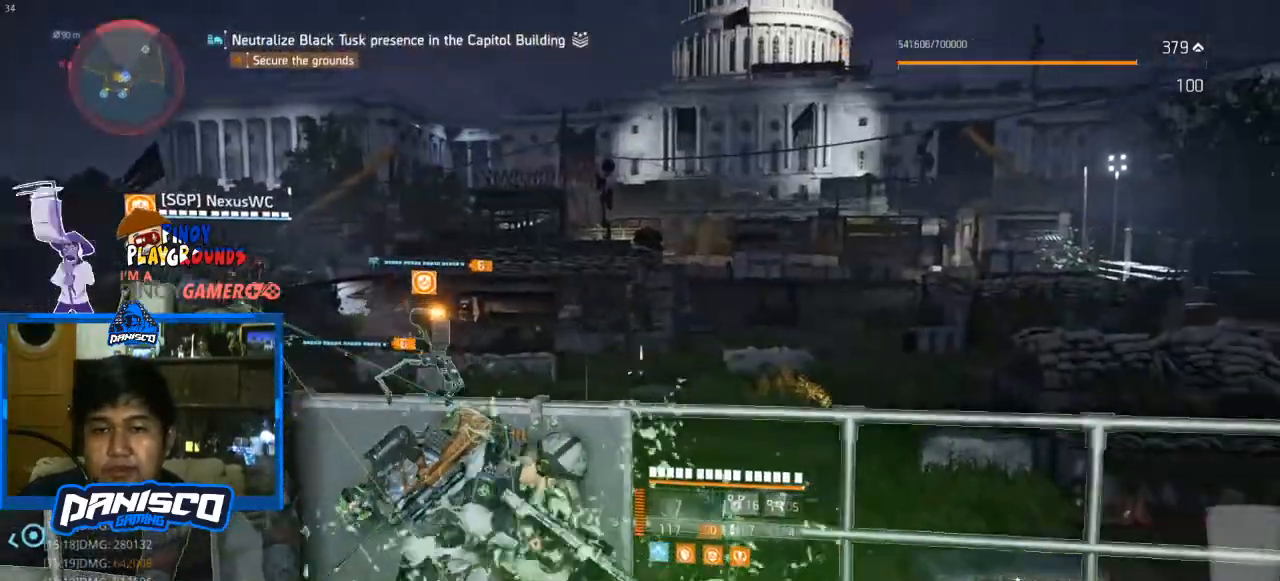
{"keys": [], "mouse": [], "events": []}
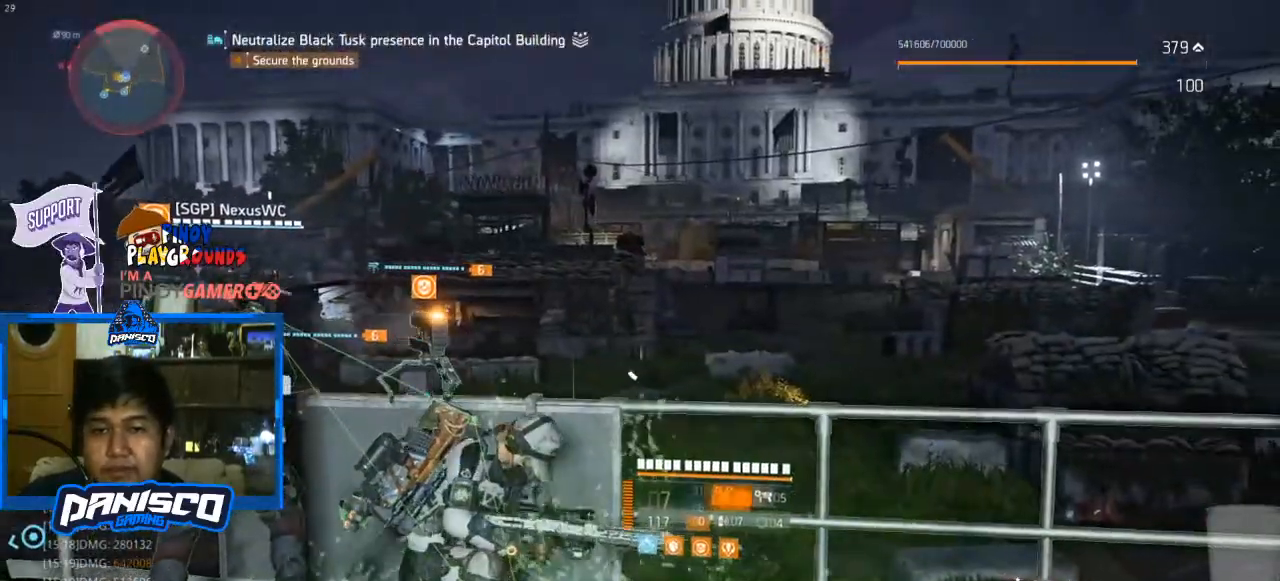
{"keys": [], "mouse": [], "events": []}
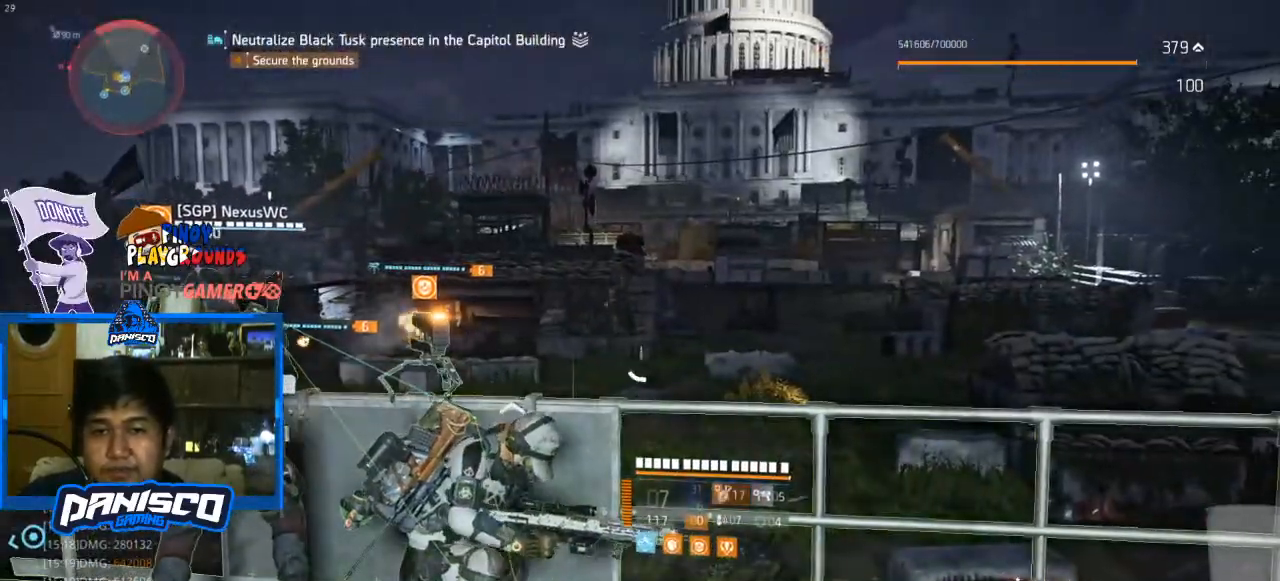
{"keys": [], "mouse": [], "events": []}
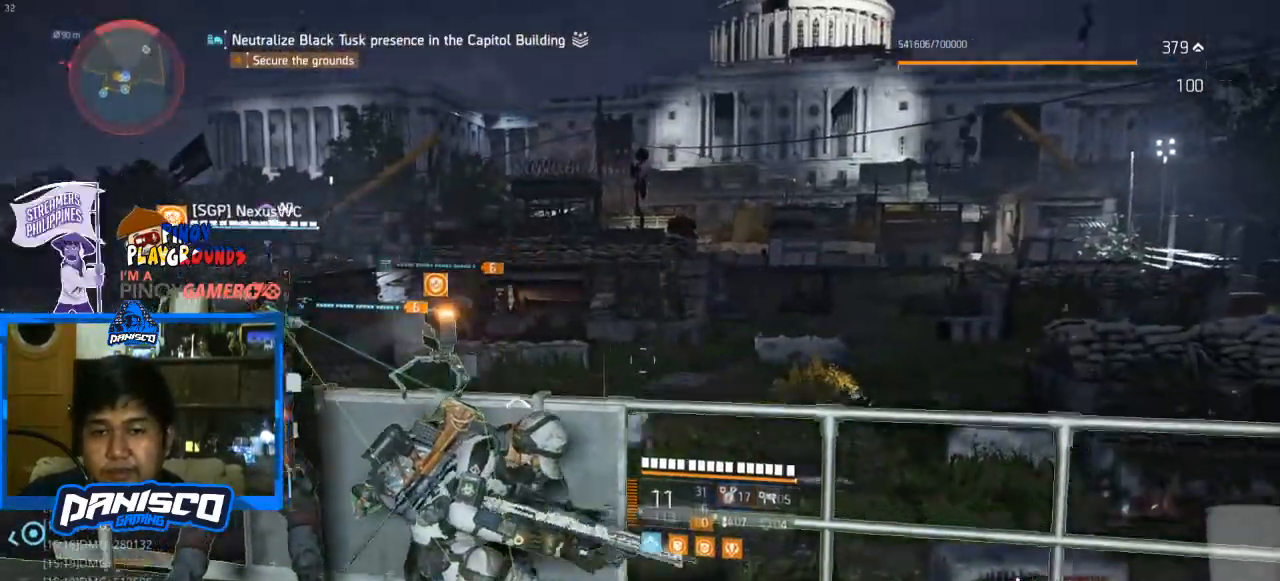
{"keys": [], "mouse": [], "events": []}
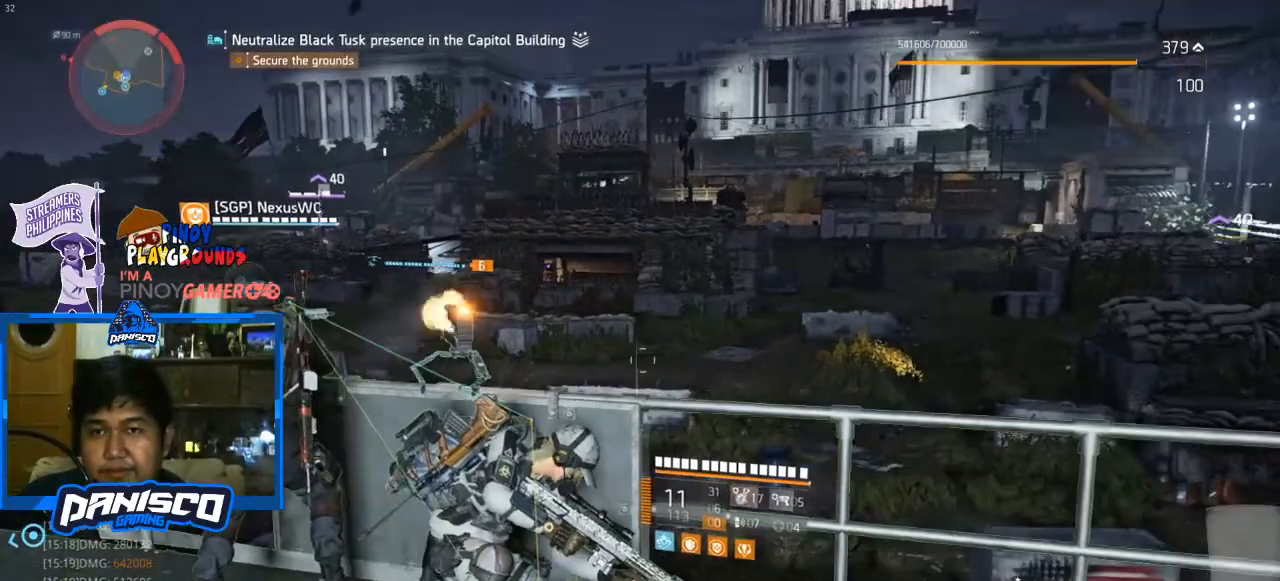
{"keys": [], "mouse": [], "events": []}
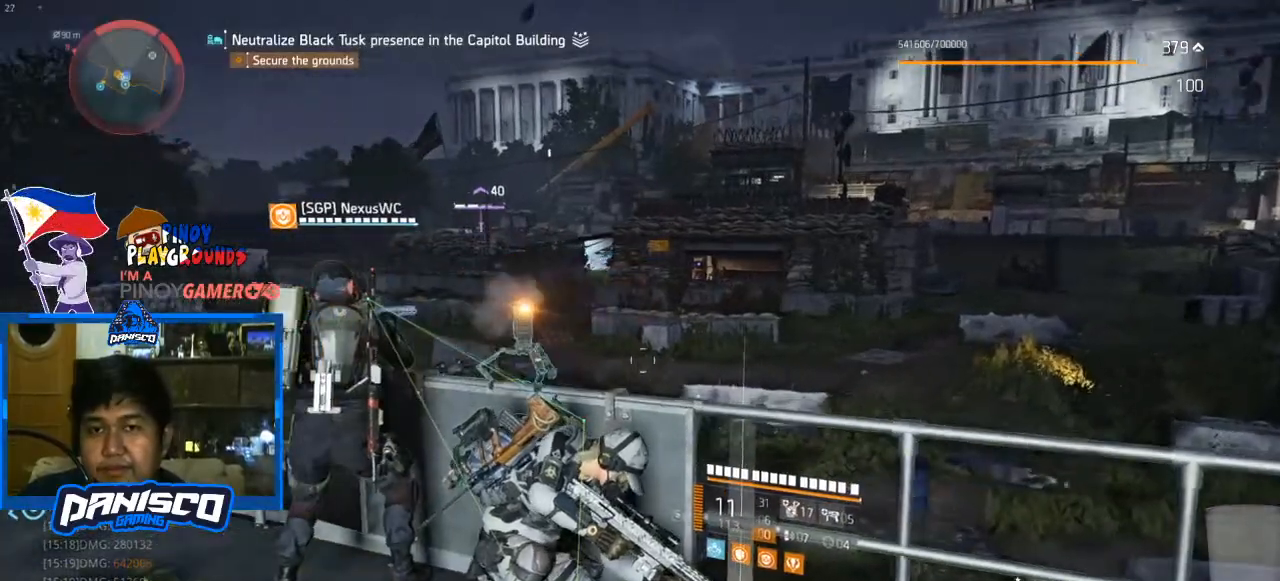
{"keys": [], "mouse": [], "events": []}
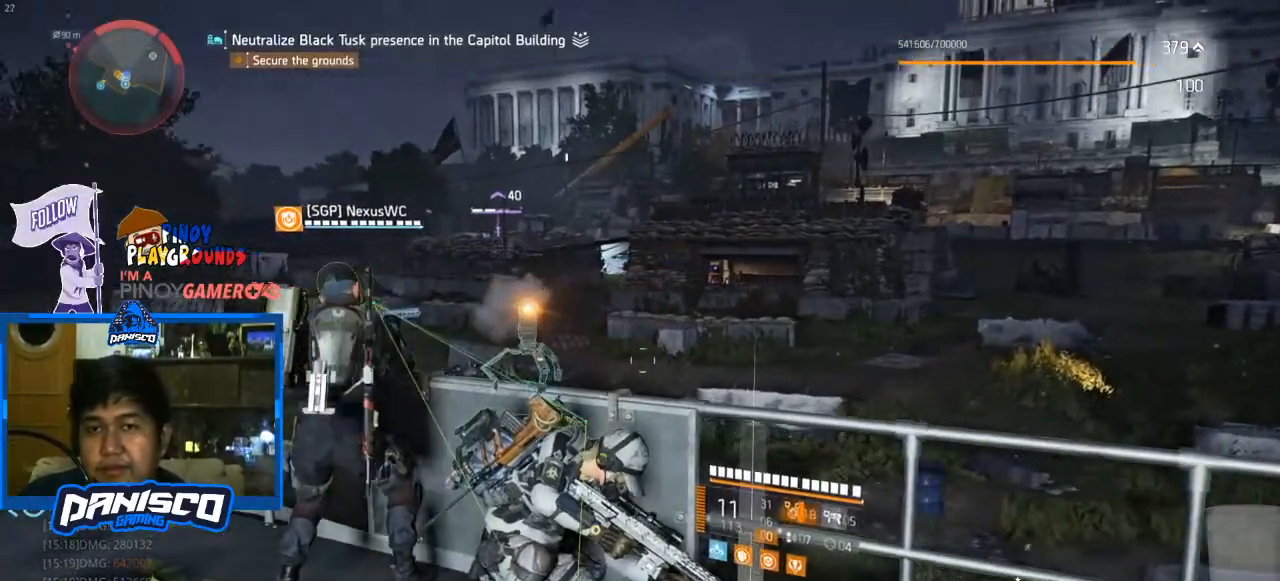
{"keys": [], "mouse": [], "events": [[33, "mouse_right", "down"], [467, "mouse_right", "up"]]}
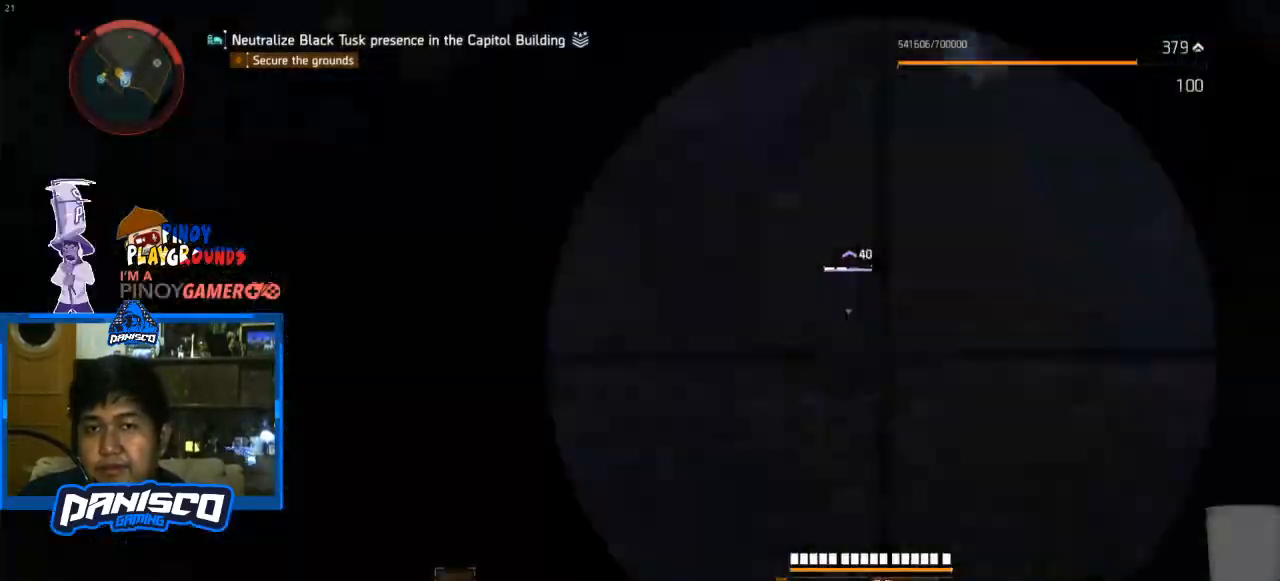
{"keys": [], "mouse": [], "events": []}
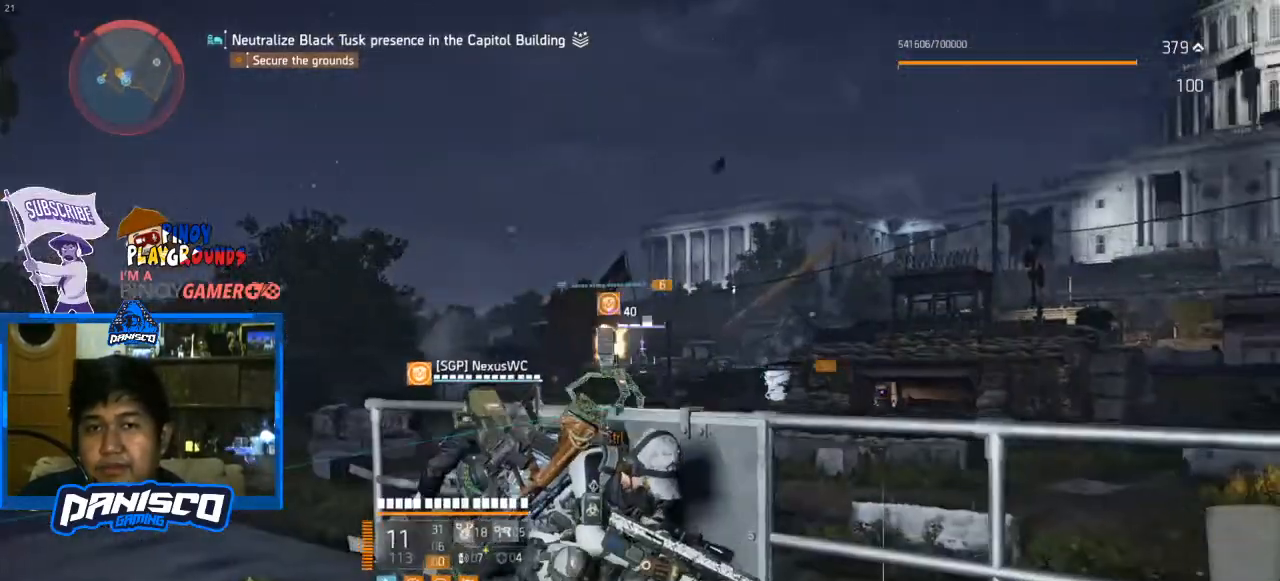
{"keys": [], "mouse": [], "events": []}
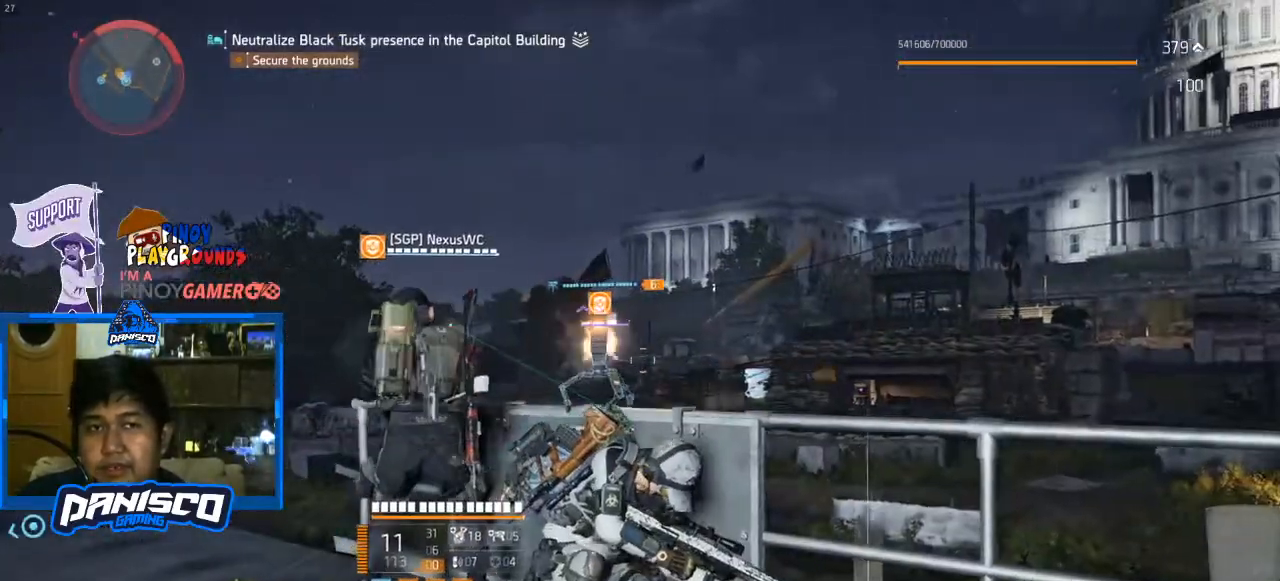
{"keys": [], "mouse": [], "events": [[333, "d", "down"], [467, "d", "up"]]}
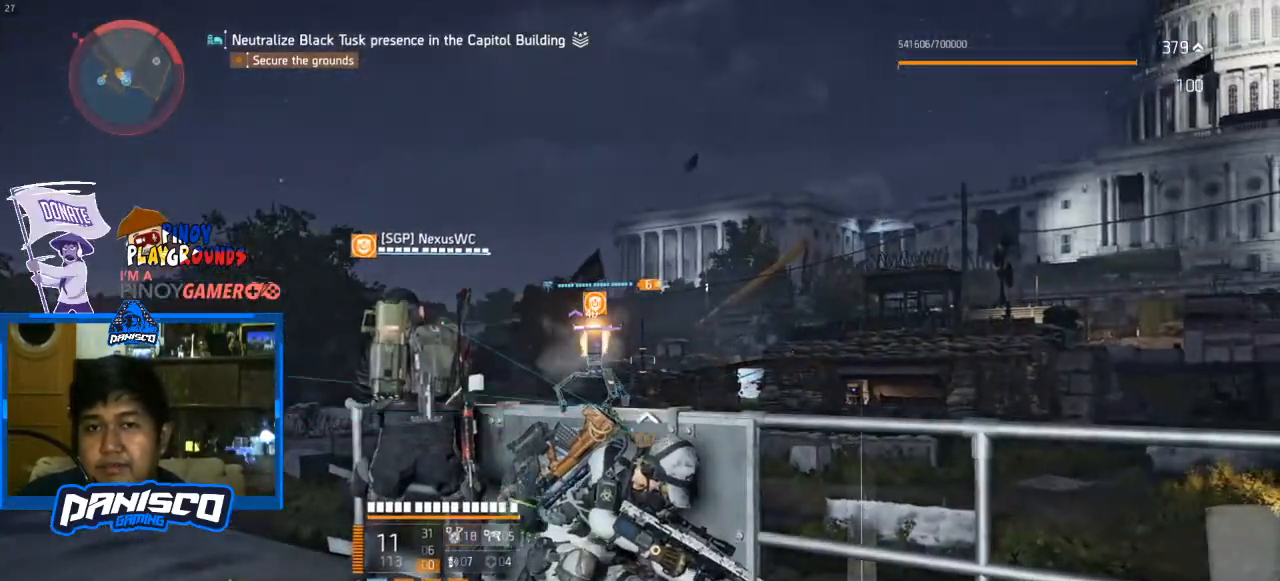
{"keys": [], "mouse": [], "events": []}
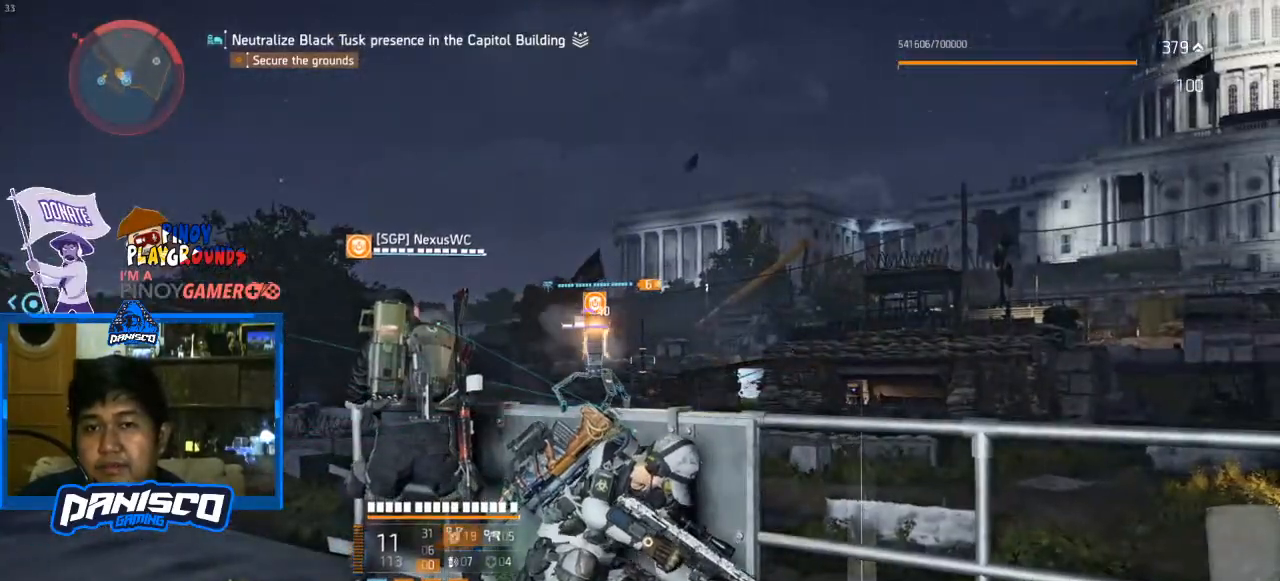
{"keys": [], "mouse": [], "events": []}
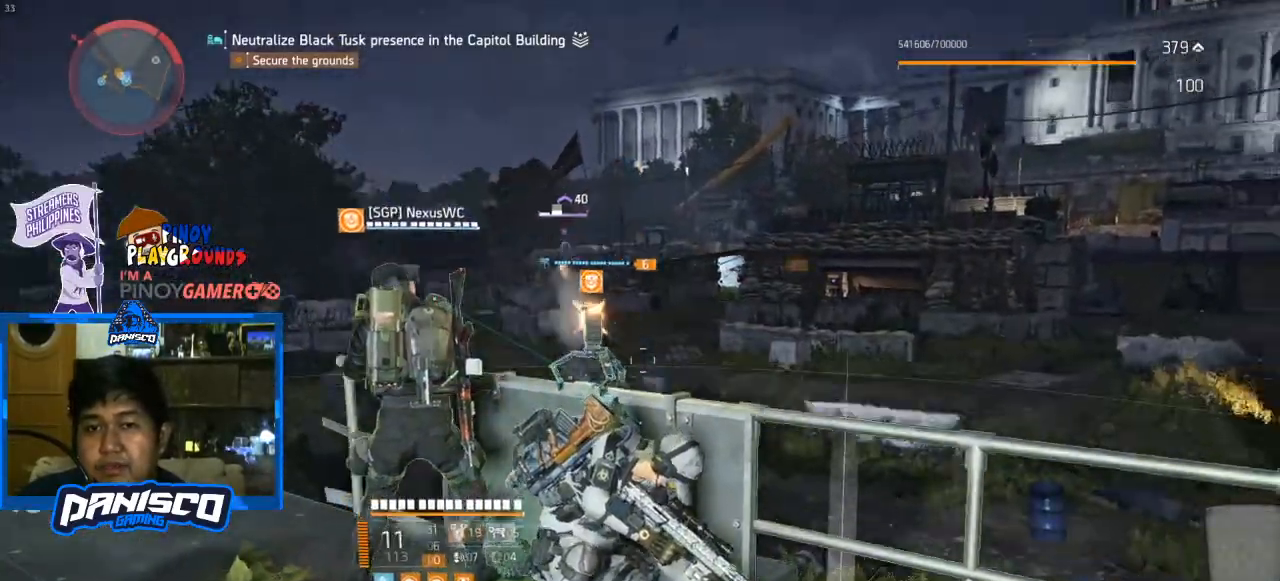
{"keys": [], "mouse": [], "events": []}
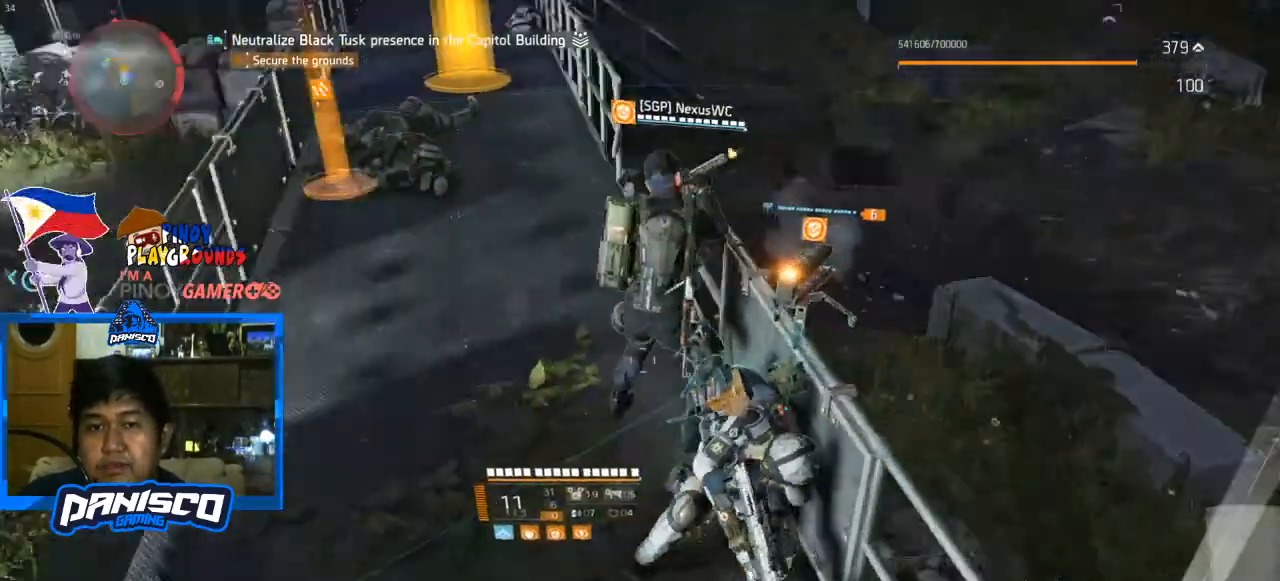
{"keys": [], "mouse": [], "events": []}
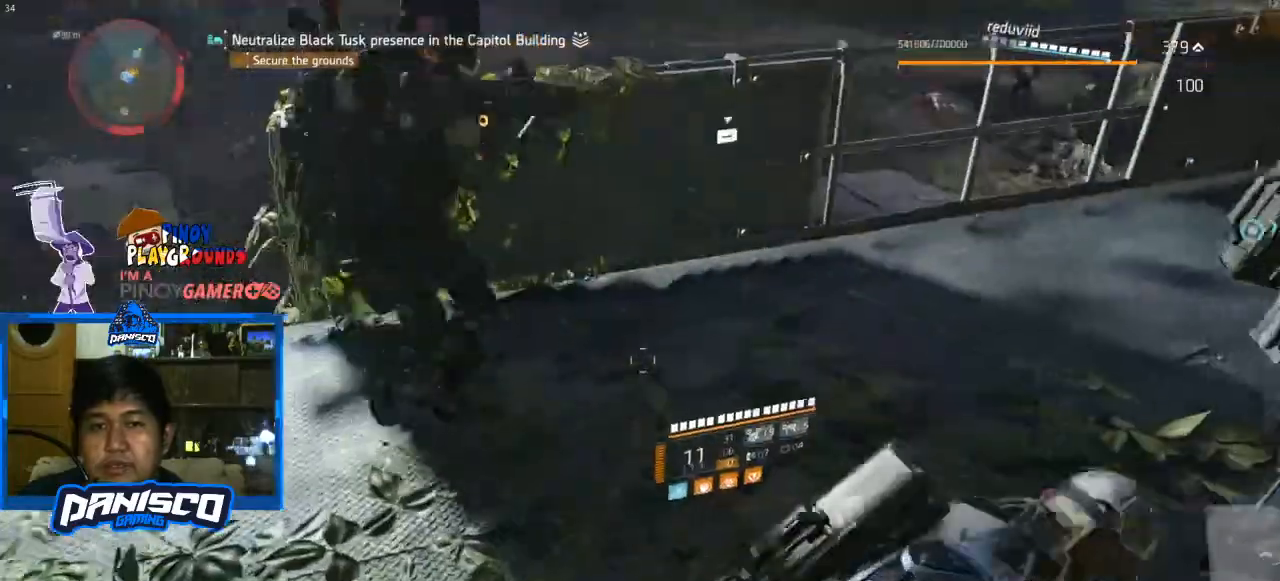
{"keys": [], "mouse": [], "events": []}
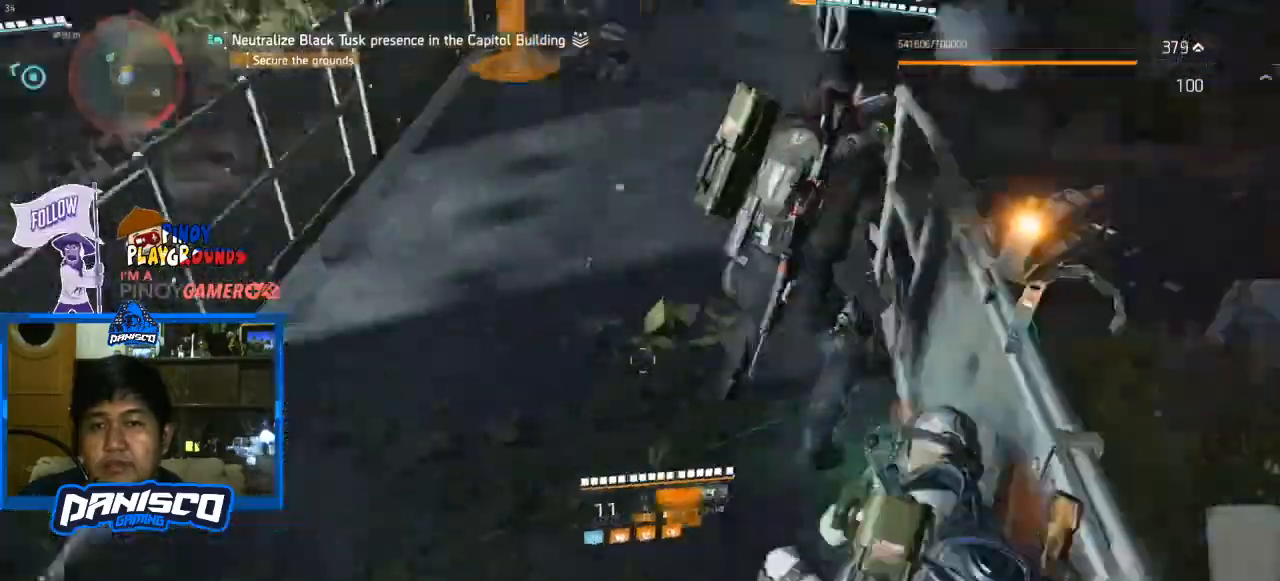
{"keys": [], "mouse": [], "events": []}
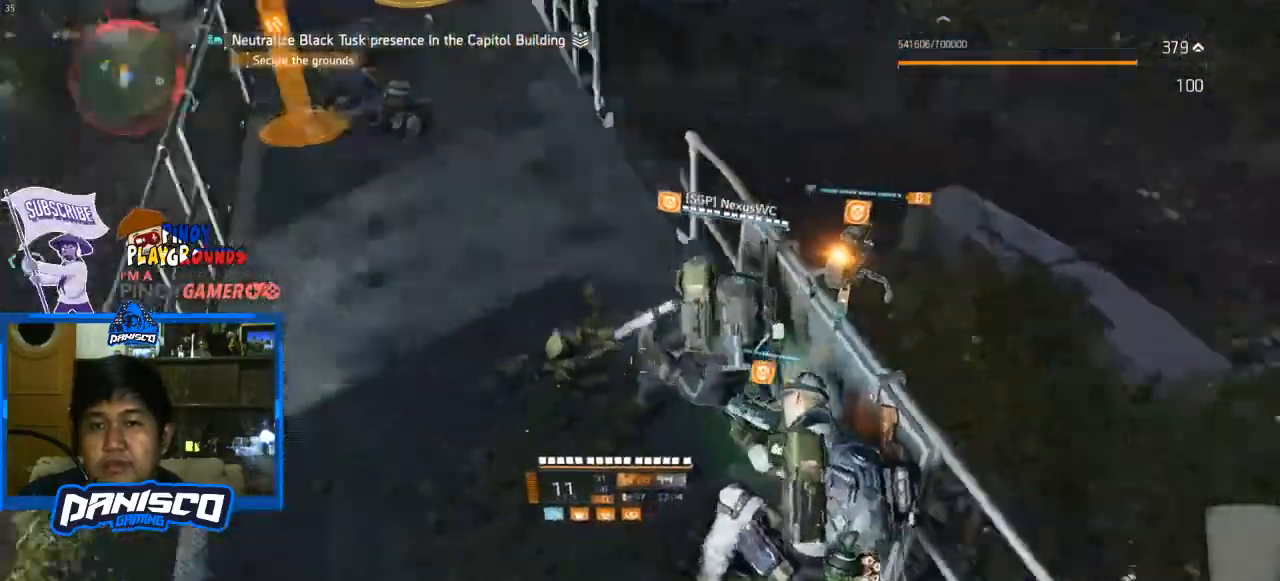
{"keys": [], "mouse": [], "events": []}
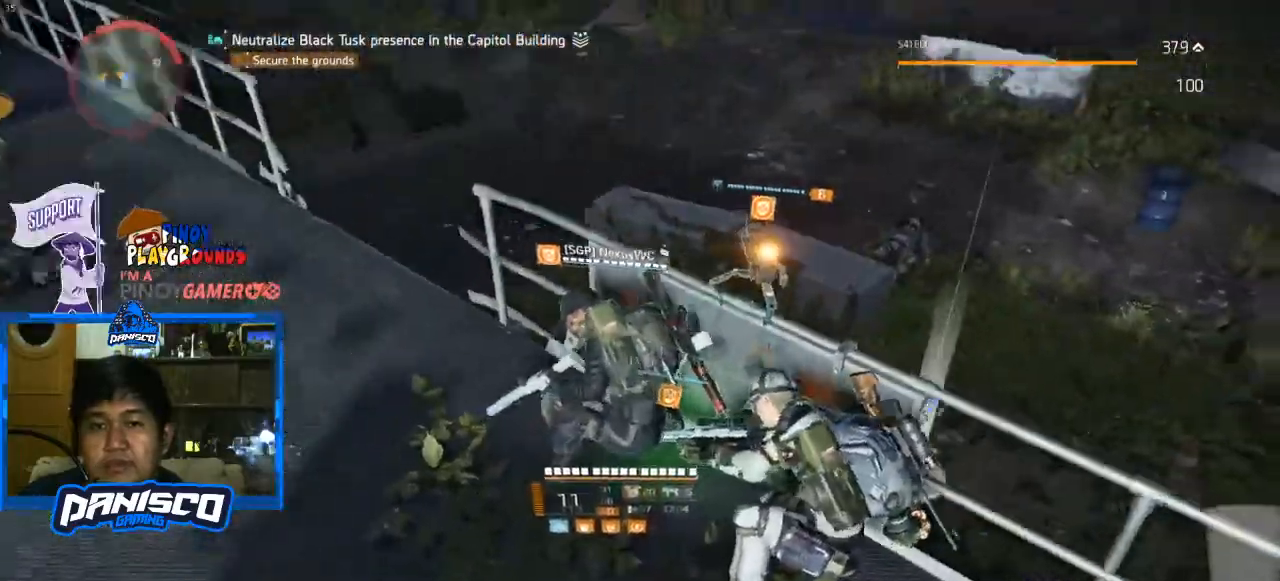
{"keys": [], "mouse": [], "events": []}
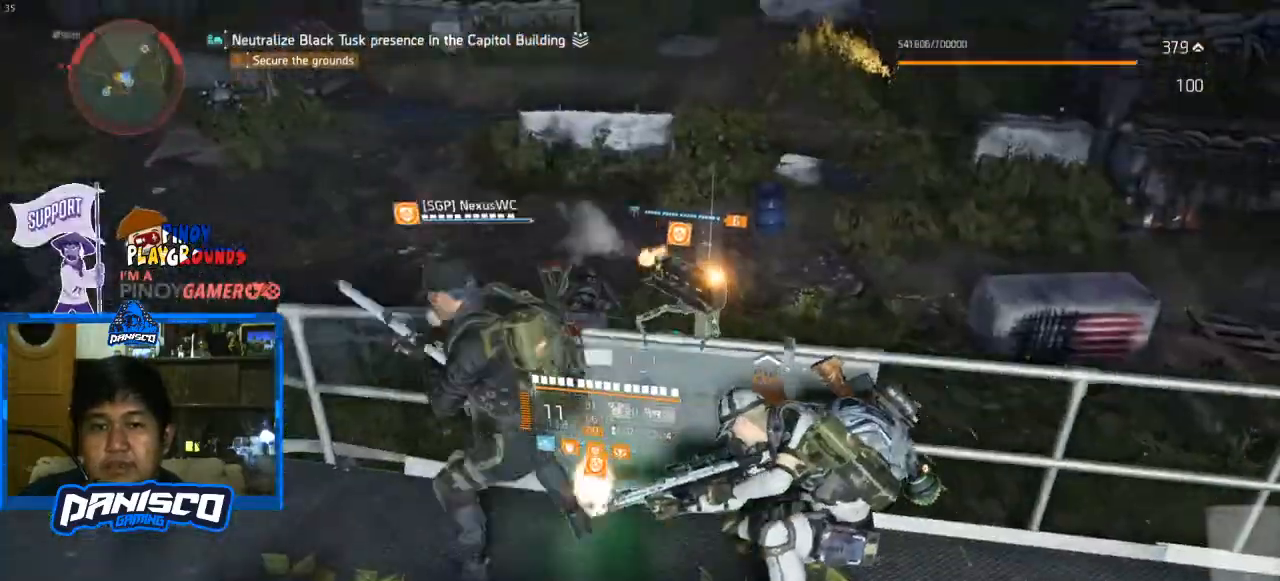
{"keys": [], "mouse": [], "events": []}
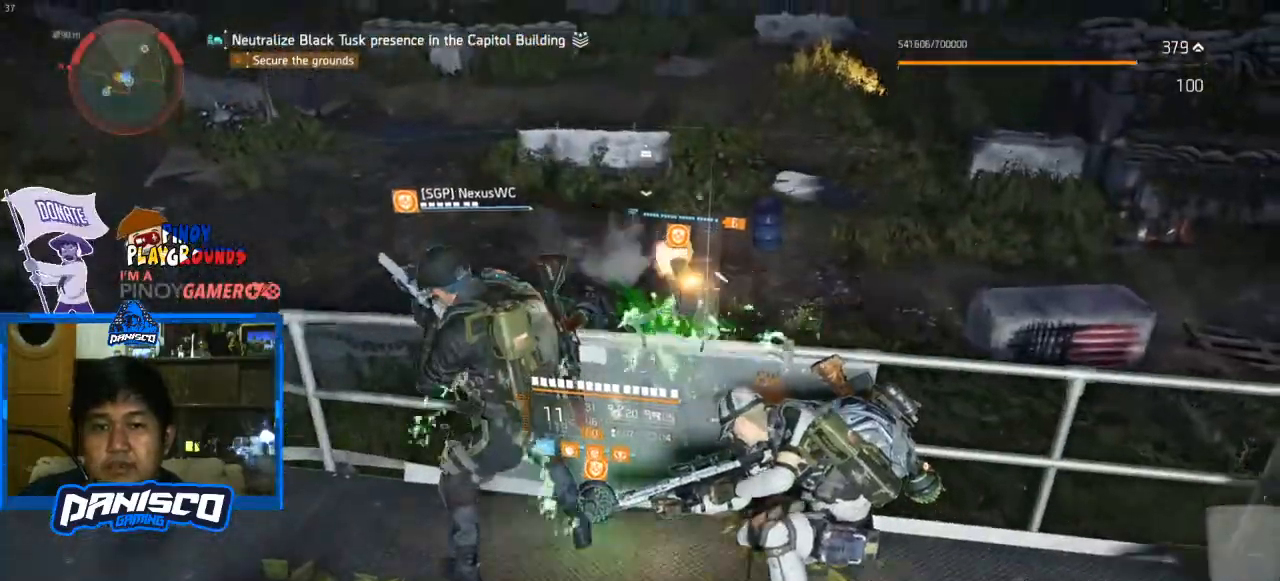
{"keys": [], "mouse": [], "events": [[33, "d", "down"], [200, "d", "up"]]}